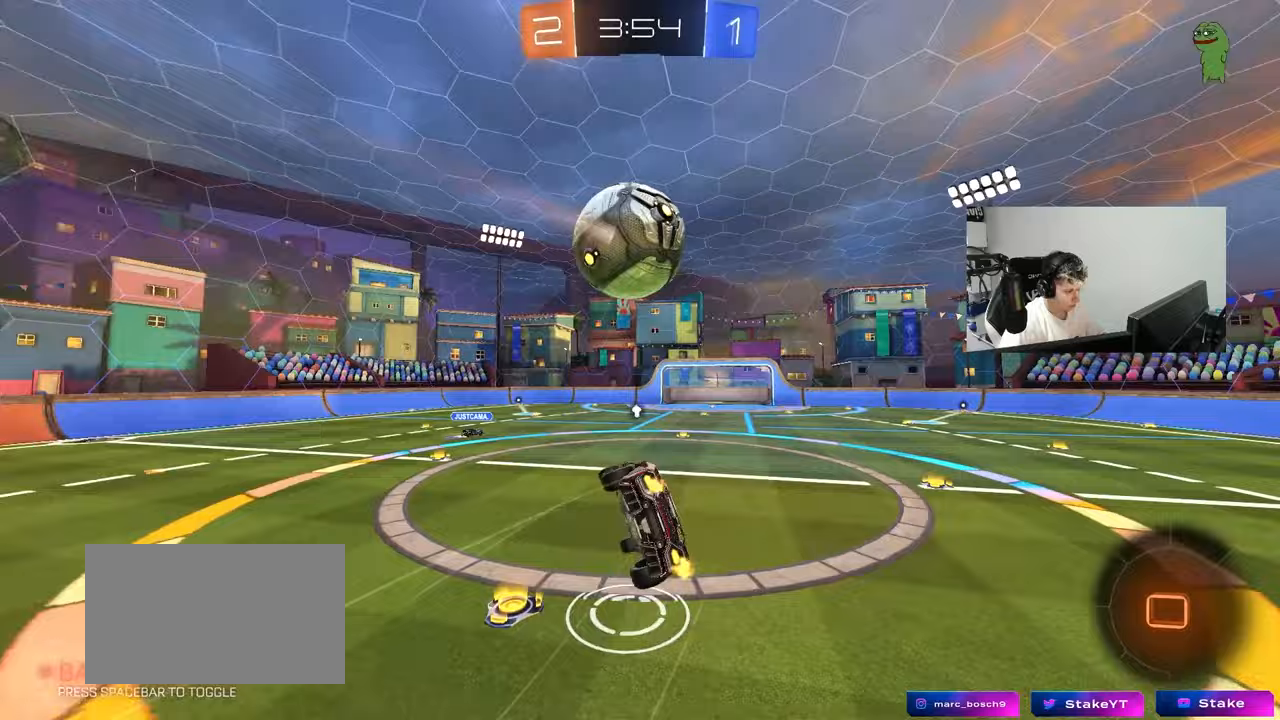
Gameplay with keyboard and mouse; each line is a JSON object with the keys and mouse buttons held at the frame after it. "events" lists presses ("down") and releases ("up") of "1", "2", "3", "4", "5", "a", "alt", "c", "caps_lock", "ctrl", "d", "e", "f", "g", "q", "r", "s", "shift", "space", "t", "tab", "v", "w", "x", "z", "mouse_left", "mouse_wheel" and "mouse_right" between this image and that frame as [ms after this image, input, new state], when the widget could be followed in between. "mouse_left", "mouse_wheel", "mouse_right" = the "left", "wheel", "right" buttons of the "mouse" list. No other keys are recorded. "wheel" means that the mouse wheel is clicked or scrolled. "mouse_move" is the direction in which the mouse moves at that frame (one of eight, or "still"), when it could be read.
{"keys": ["d", "s", "shift"], "mouse": [], "mouse_move": "still", "events": [[150, "space", "up"], [233, "s", "up"], [383, "s", "down"]]}
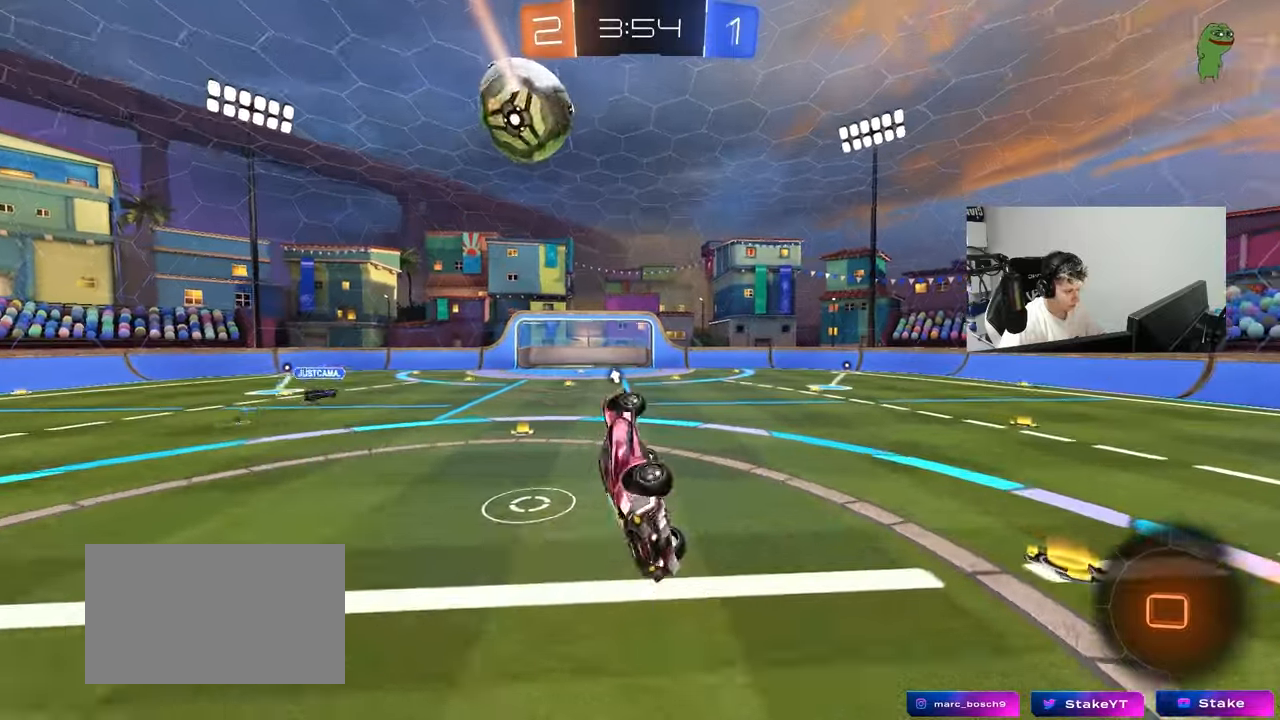
{"keys": [], "mouse": [], "mouse_move": "still", "events": [[17, "s", "up"], [117, "shift", "up"], [167, "w", "down"], [250, "d", "up"], [250, "w", "up"], [300, "a", "down"], [300, "space", "down"], [400, "a", "up"], [483, "space", "up"]]}
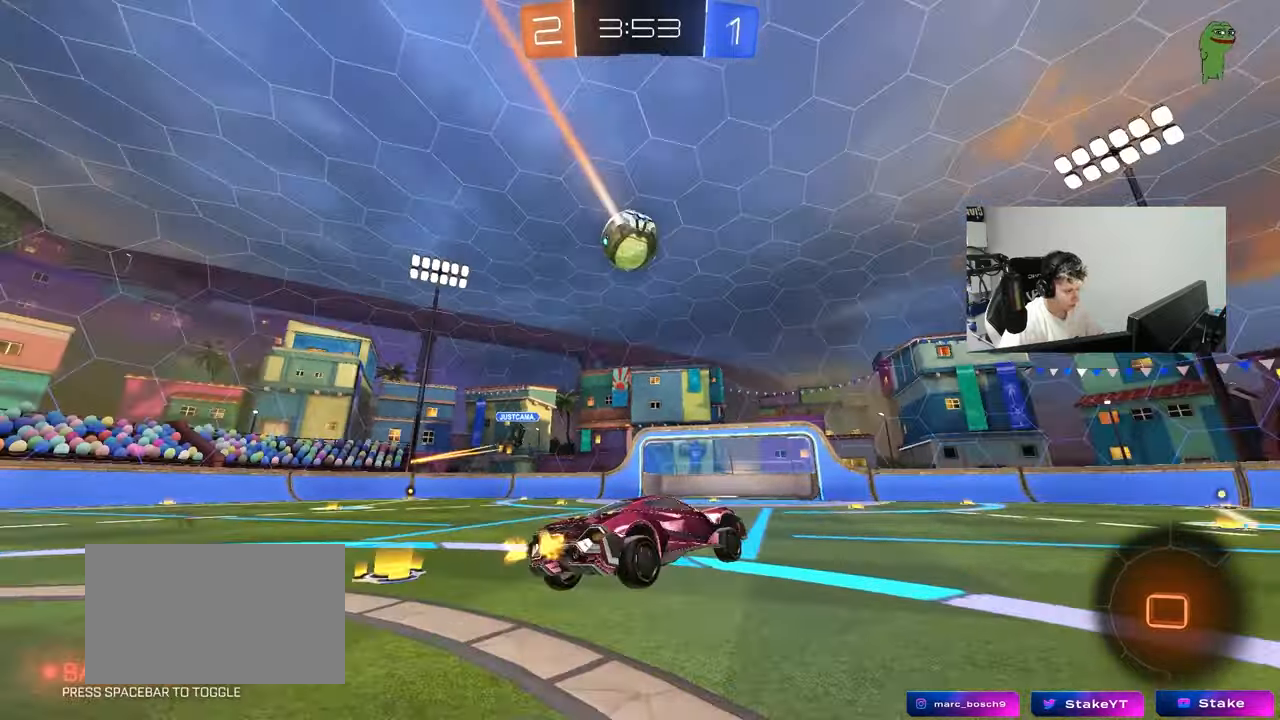
{"keys": ["d", "s", "shift"], "mouse": ["right"], "mouse_move": "still", "events": [[217, "w", "down"], [267, "mouse_right", "down"], [317, "d", "down"], [367, "mouse_right", "up"], [367, "shift", "down"], [417, "mouse_right", "down"], [450, "s", "down"], [450, "w", "up"]]}
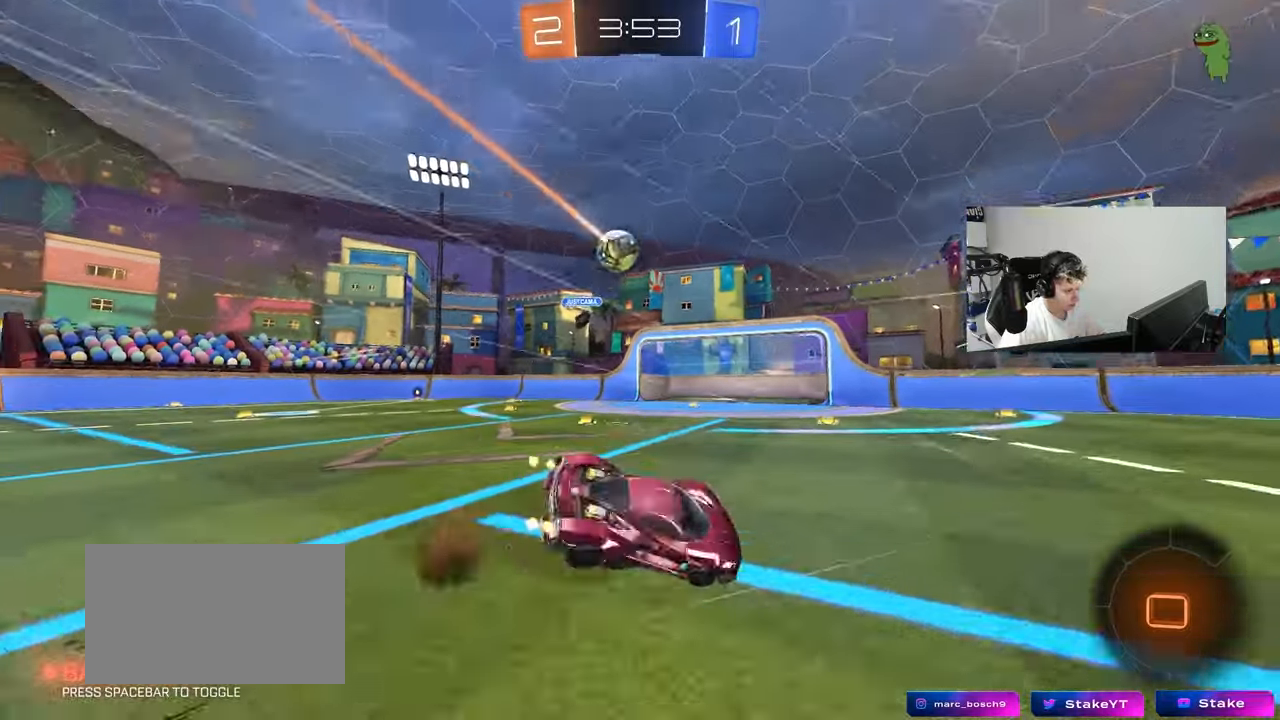
{"keys": ["d", "s", "shift"], "mouse": [], "mouse_move": "still", "events": [[133, "mouse_right", "up"], [333, "s", "up"], [433, "s", "down"]]}
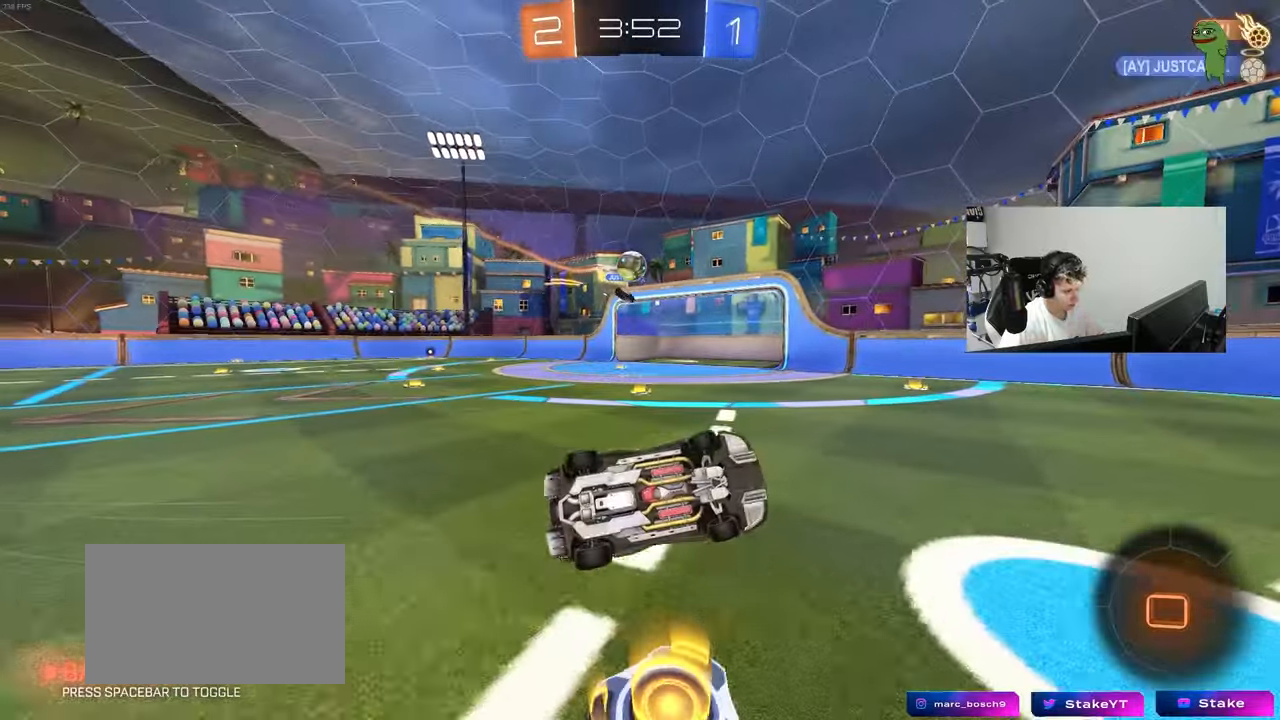
{"keys": ["w"], "mouse": [], "mouse_move": "still", "events": [[117, "shift", "up"], [167, "d", "up"], [167, "s", "up"], [200, "a", "down"], [250, "a", "up"], [433, "w", "down"]]}
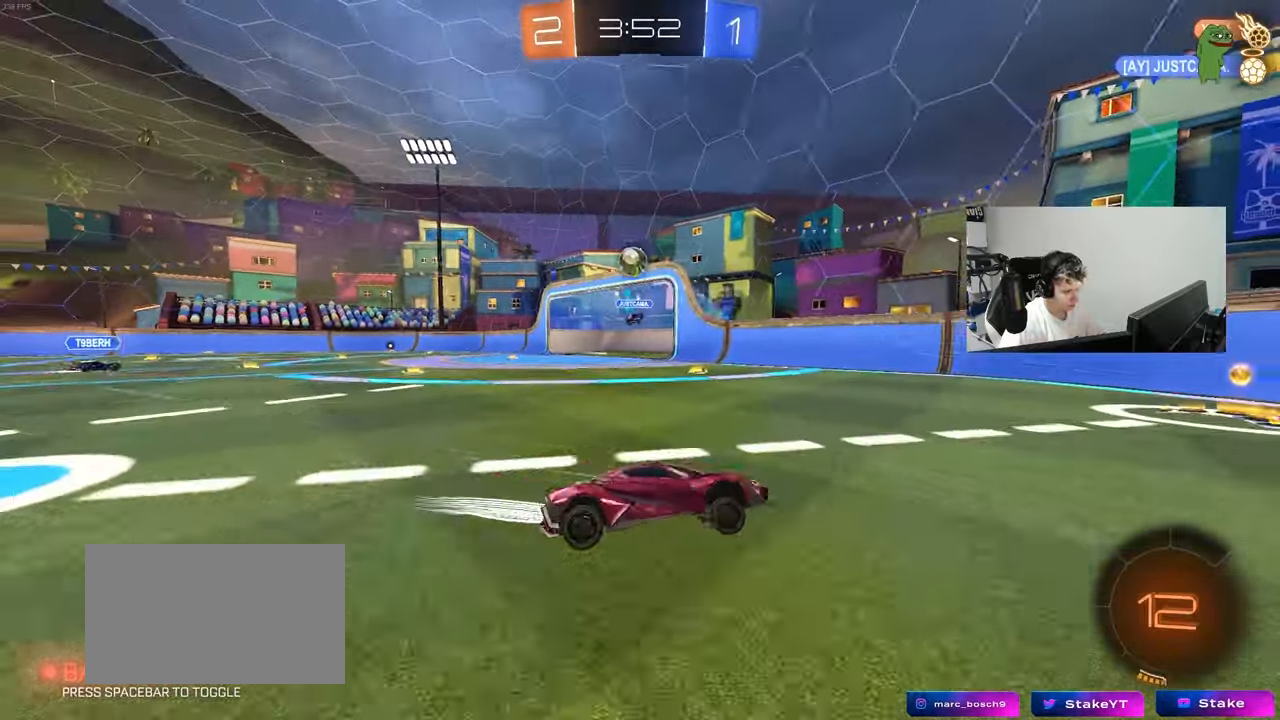
{"keys": ["a", "w"], "mouse": ["left"], "mouse_move": "still", "events": [[83, "a", "down"], [83, "shift", "down"], [267, "shift", "up"], [500, "mouse_left", "down"]]}
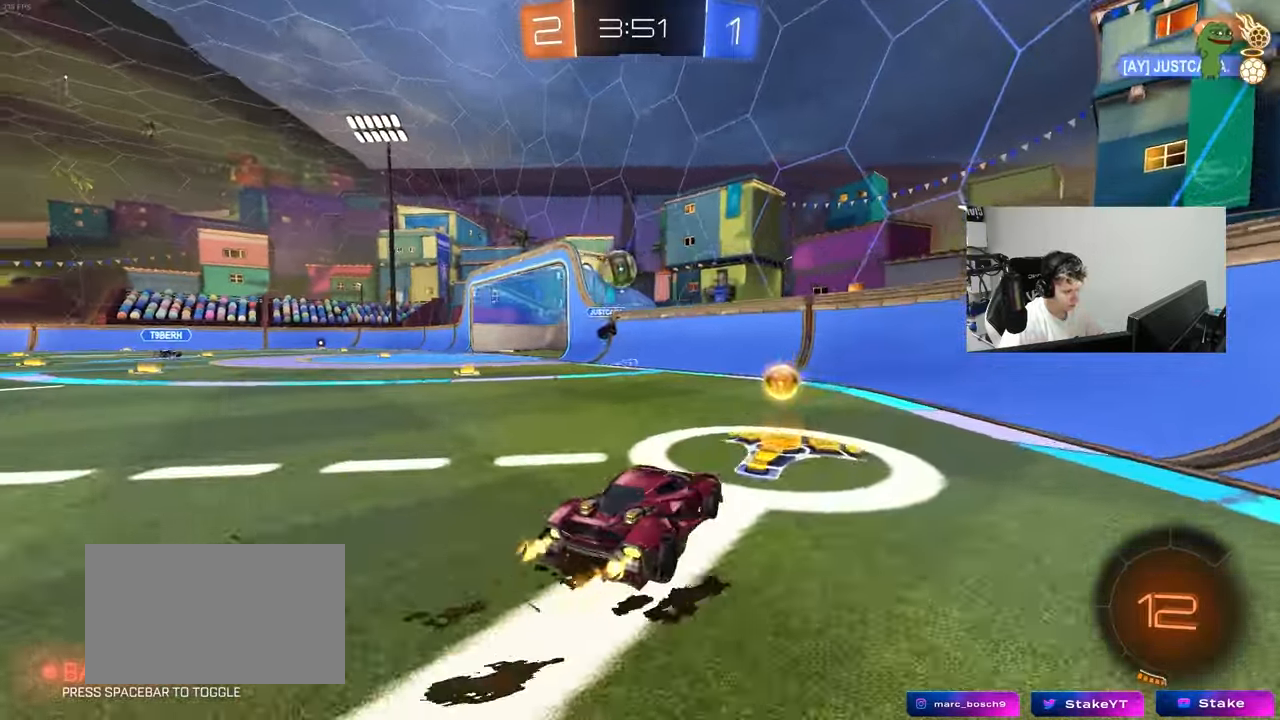
{"keys": ["d", "s"], "mouse": ["left", "right"], "mouse_move": "down-left", "events": [[283, "a", "up"], [283, "d", "down"], [333, "w", "up"], [383, "mouse_right", "down"], [417, "s", "down"]]}
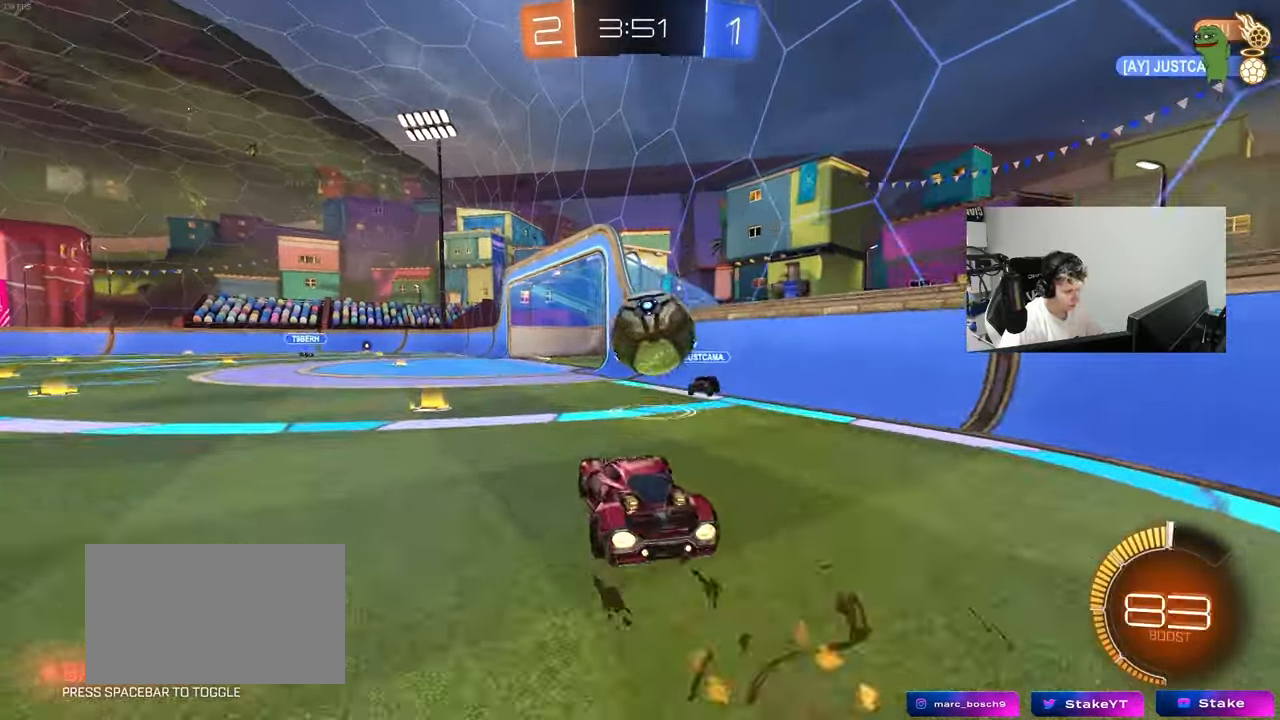
{"keys": ["a", "s", "shift"], "mouse": [], "mouse_move": "up", "events": [[17, "mouse_right", "up"], [17, "s", "up"], [117, "d", "up"], [150, "a", "down"], [150, "shift", "down"], [150, "w", "down"], [200, "mouse_right", "down"], [300, "s", "down"], [300, "w", "up"], [450, "mouse_left", "up"], [450, "mouse_right", "up"]]}
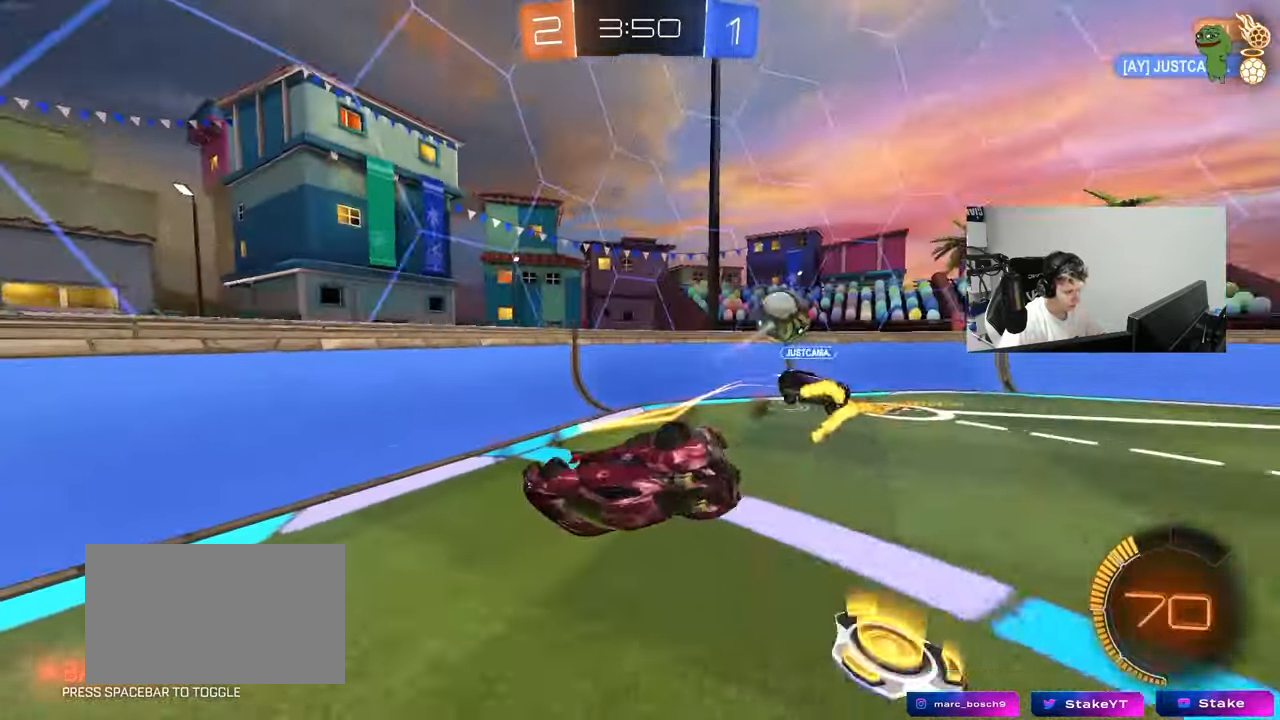
{"keys": ["a", "w"], "mouse": [], "mouse_move": "still", "events": [[133, "s", "up"], [317, "w", "down"], [500, "shift", "up"]]}
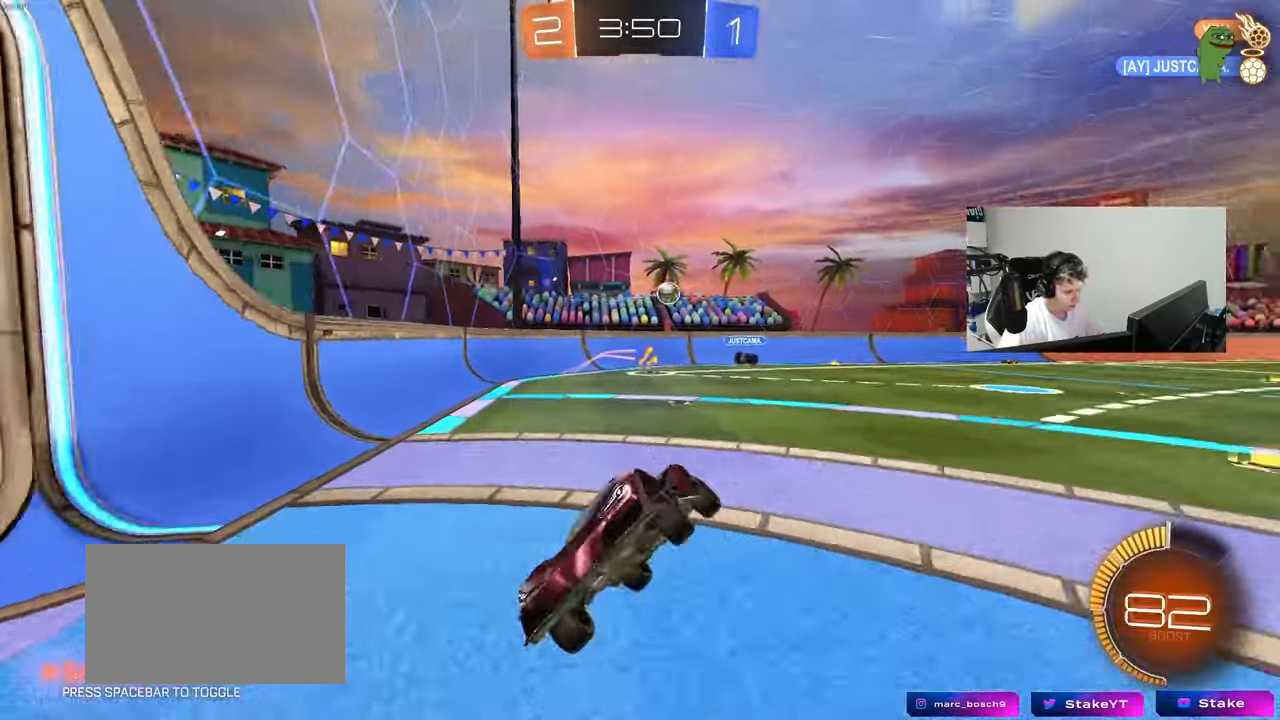
{"keys": ["a", "w"], "mouse": [], "mouse_move": "still", "events": [[50, "a", "up"], [50, "w", "up"], [333, "a", "down"], [383, "w", "down"]]}
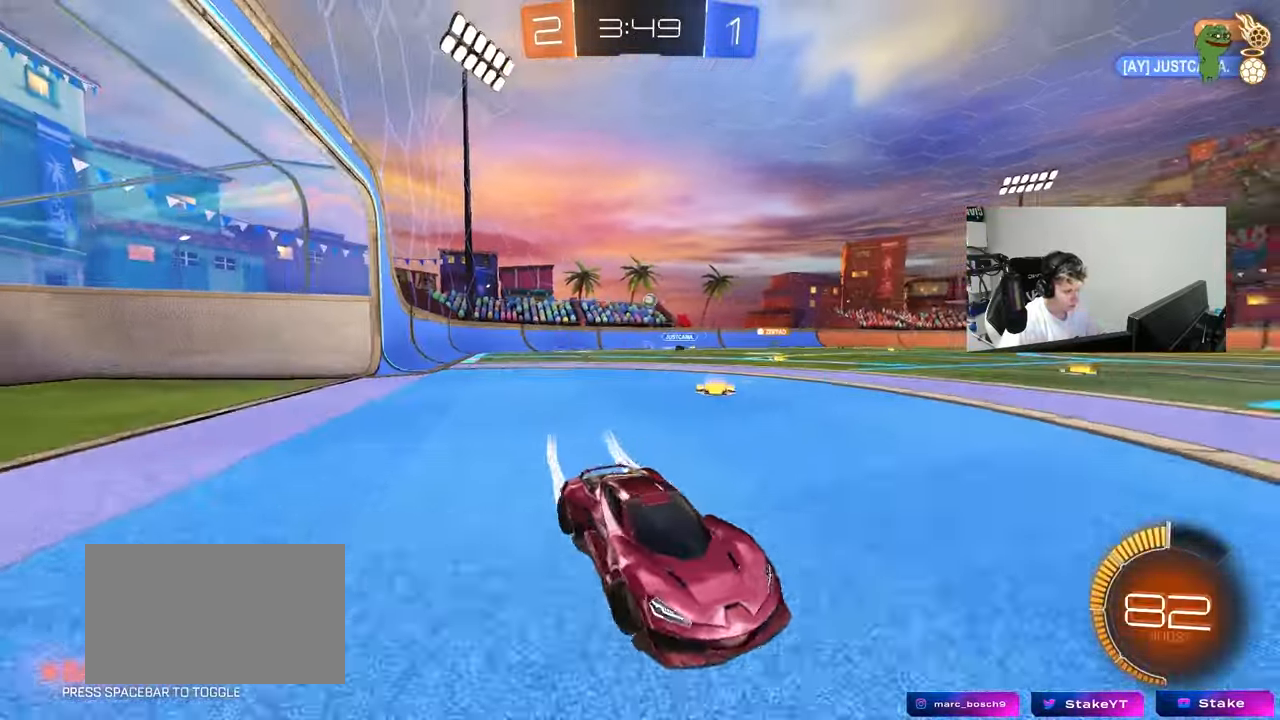
{"keys": ["a", "w"], "mouse": [], "mouse_move": "still", "events": [[17, "mouse_left", "down"], [200, "shift", "down"], [250, "mouse_left", "up"], [300, "shift", "up"]]}
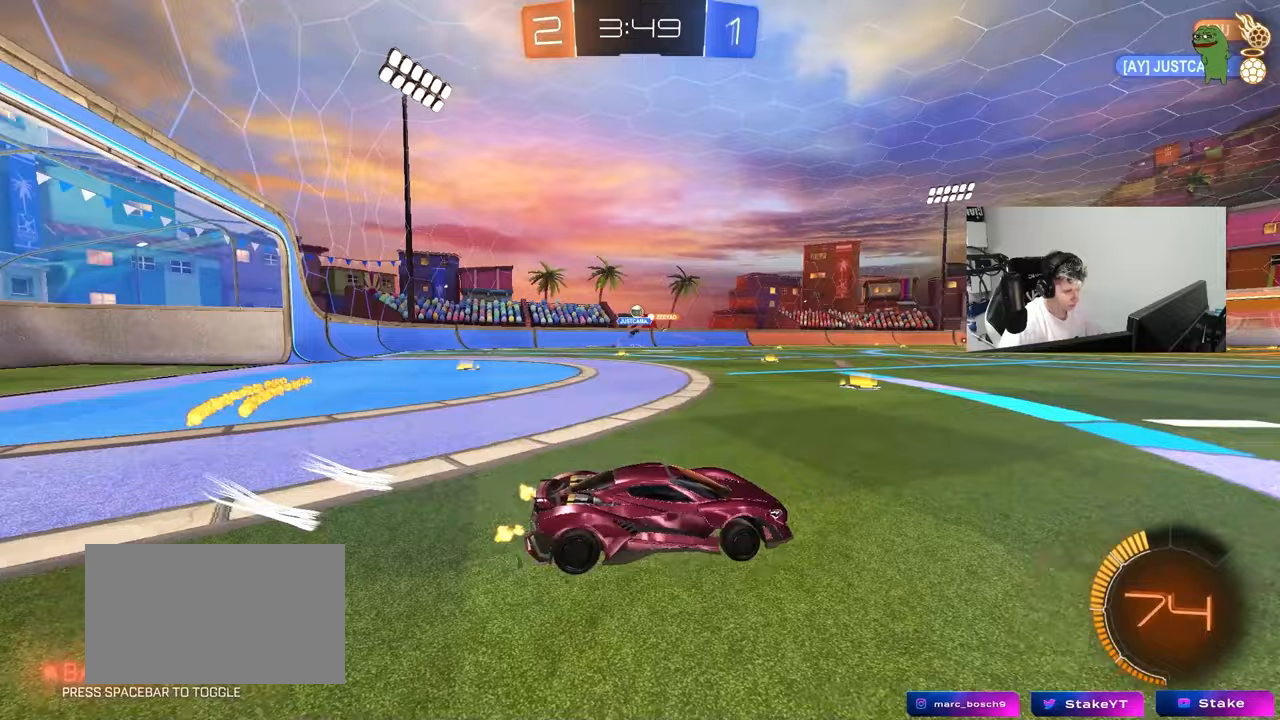
{"keys": ["d", "w"], "mouse": [], "mouse_move": "still", "events": [[267, "shift", "down"], [367, "shift", "up"], [450, "a", "up"], [500, "d", "down"]]}
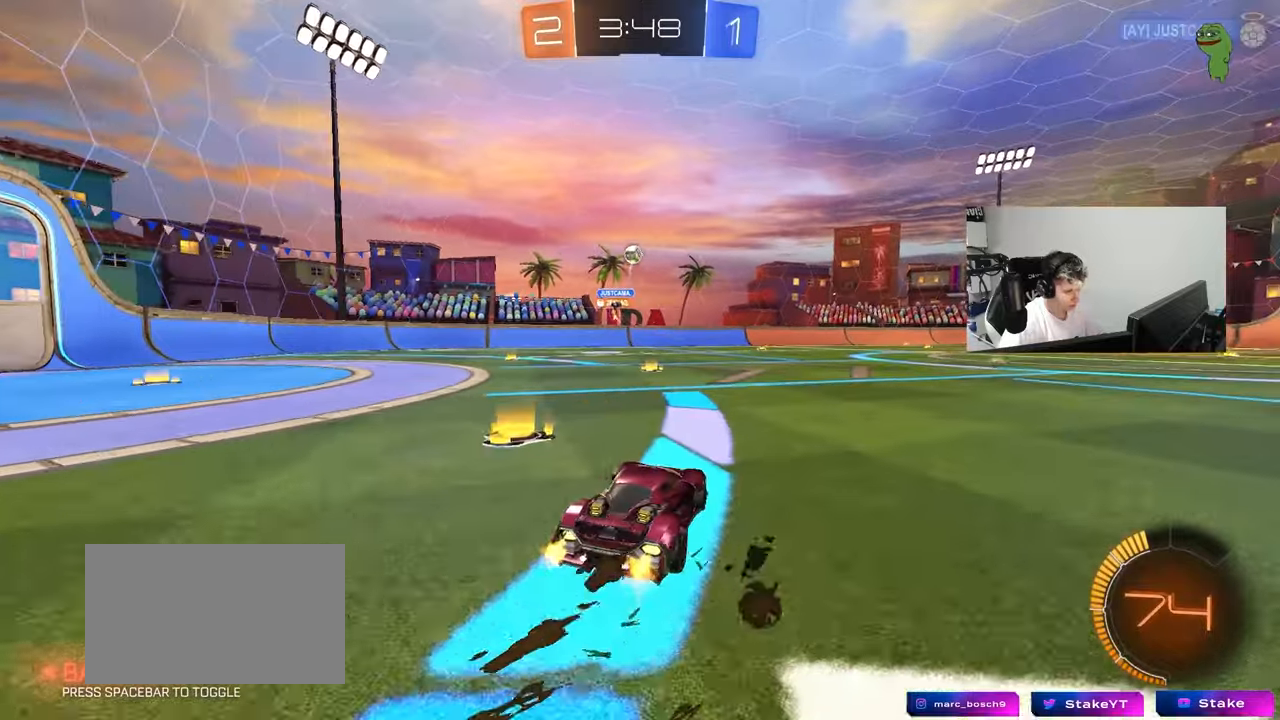
{"keys": ["d", "w"], "mouse": [], "mouse_move": "still", "events": [[50, "w", "up"], [333, "shift", "down"], [383, "w", "down"], [417, "shift", "up"]]}
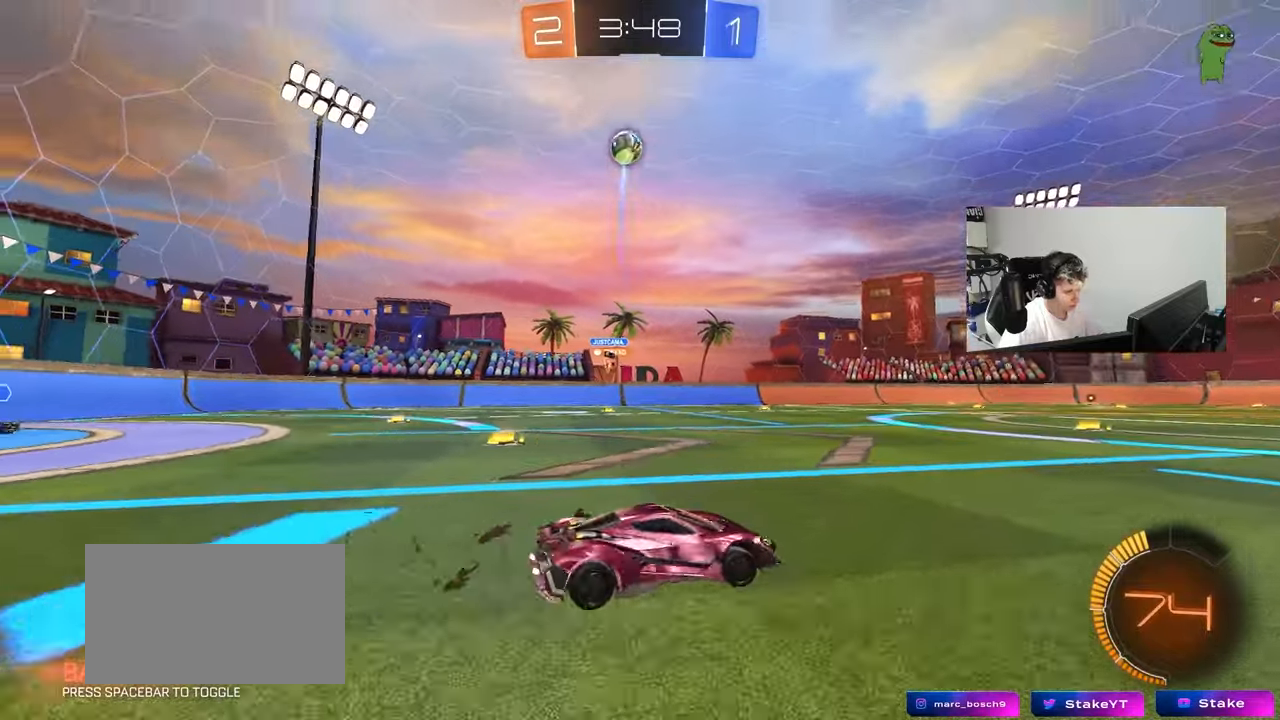
{"keys": ["w"], "mouse": ["left"], "mouse_move": "still", "events": [[117, "mouse_left", "down"], [400, "d", "up"]]}
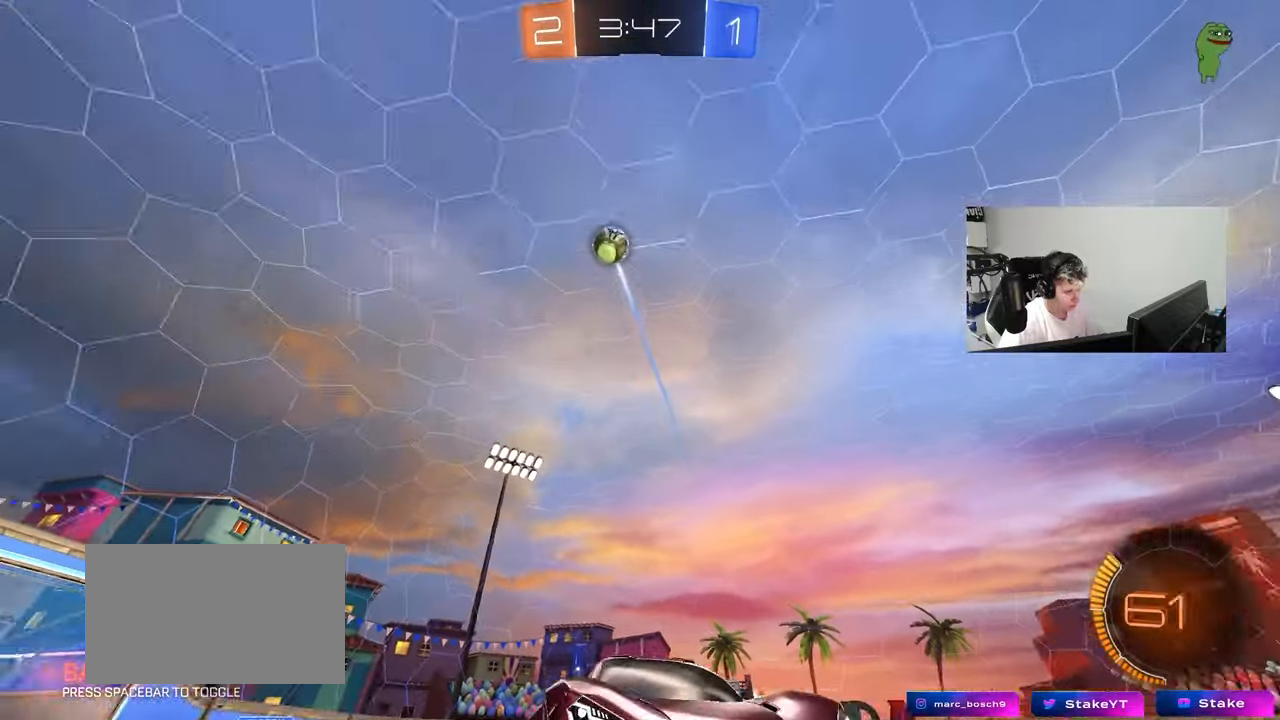
{"keys": ["d", "w"], "mouse": [], "mouse_move": "still", "events": [[317, "mouse_left", "up"], [500, "d", "down"]]}
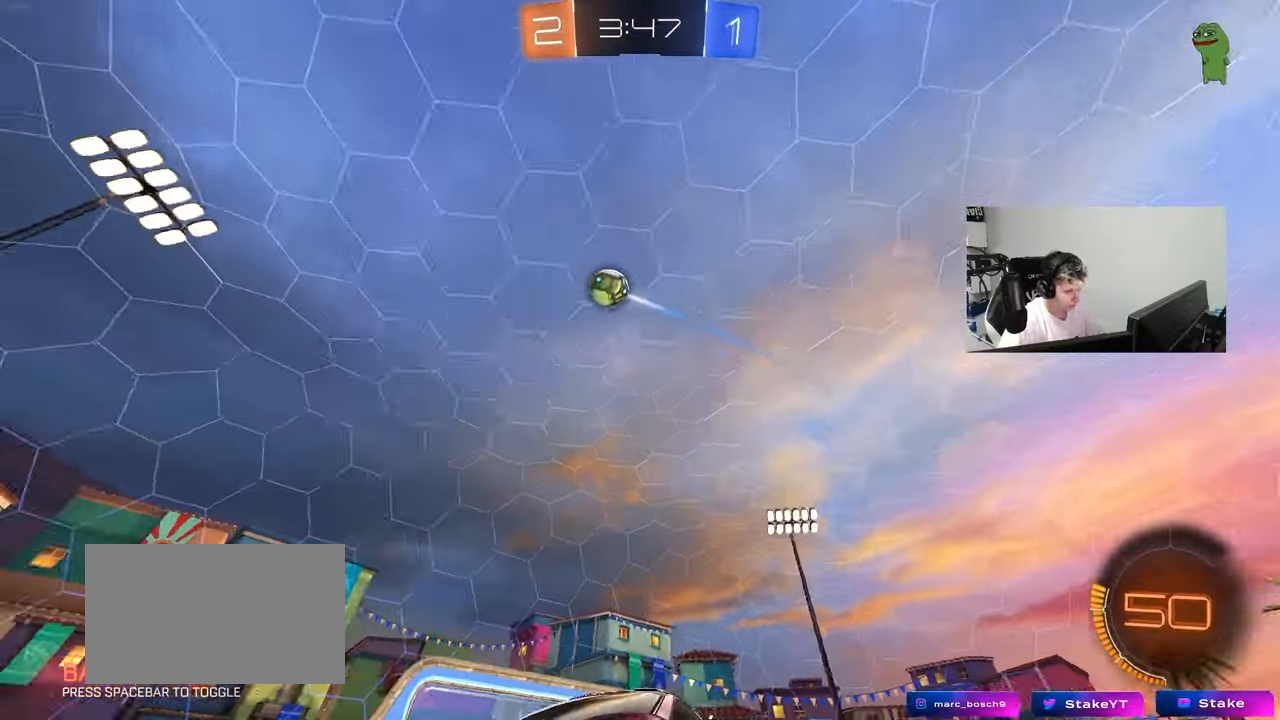
{"keys": ["d", "w"], "mouse": [], "mouse_move": "still", "events": [[133, "d", "up"], [283, "d", "down"]]}
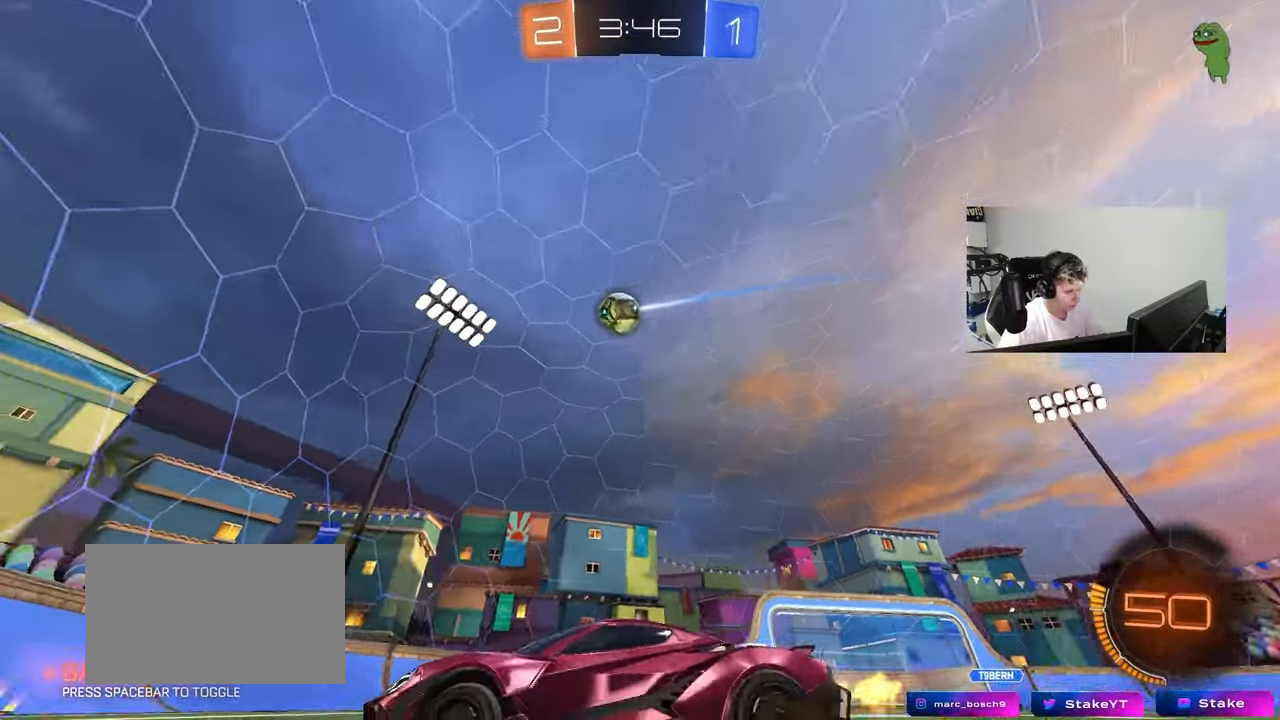
{"keys": ["d", "w"], "mouse": [], "mouse_move": "still", "events": [[67, "d", "up"], [167, "d", "down"], [200, "shift", "down"], [350, "shift", "up"]]}
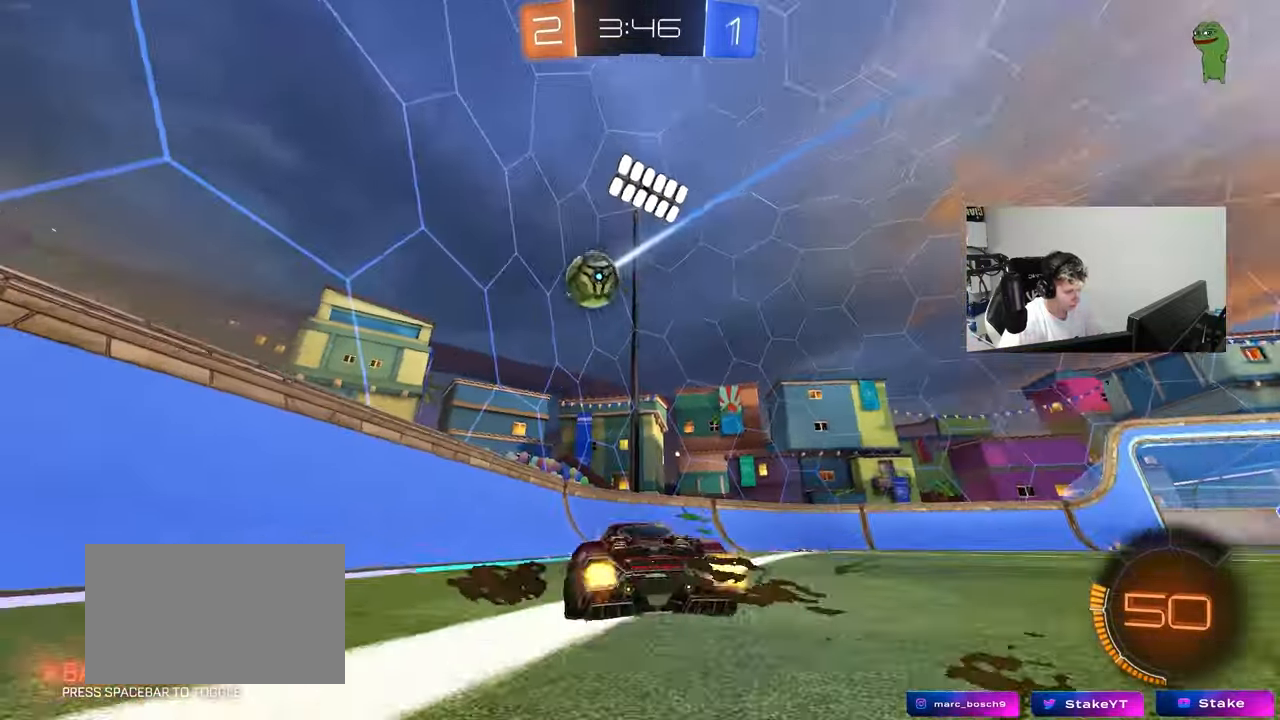
{"keys": ["d"], "mouse": [], "mouse_move": "still", "events": [[217, "w", "up"]]}
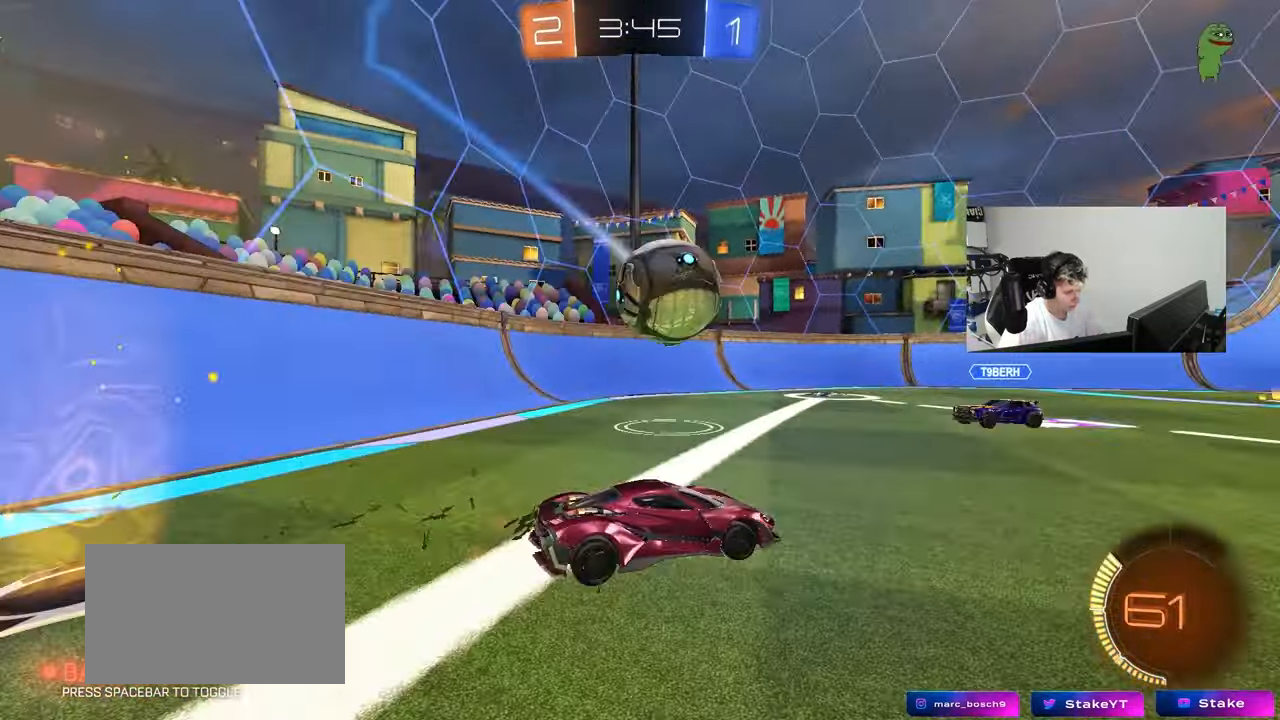
{"keys": ["d"], "mouse": [], "mouse_move": "still", "events": [[50, "w", "down"], [183, "d", "up"], [283, "a", "down"], [383, "w", "up"], [417, "a", "up"], [417, "d", "down"]]}
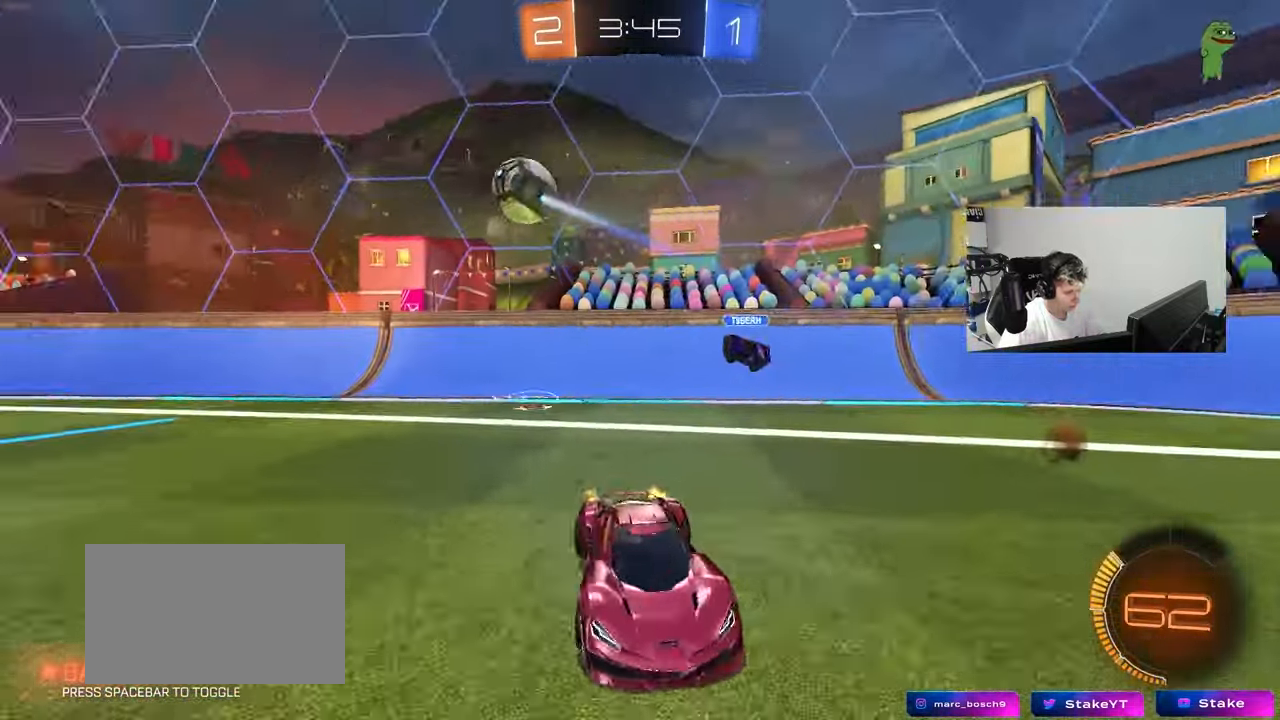
{"keys": ["d", "w"], "mouse": ["left"], "mouse_move": "still", "events": [[17, "shift", "down"], [17, "w", "down"], [150, "shift", "up"], [300, "mouse_left", "down"], [433, "d", "up"], [483, "d", "down"]]}
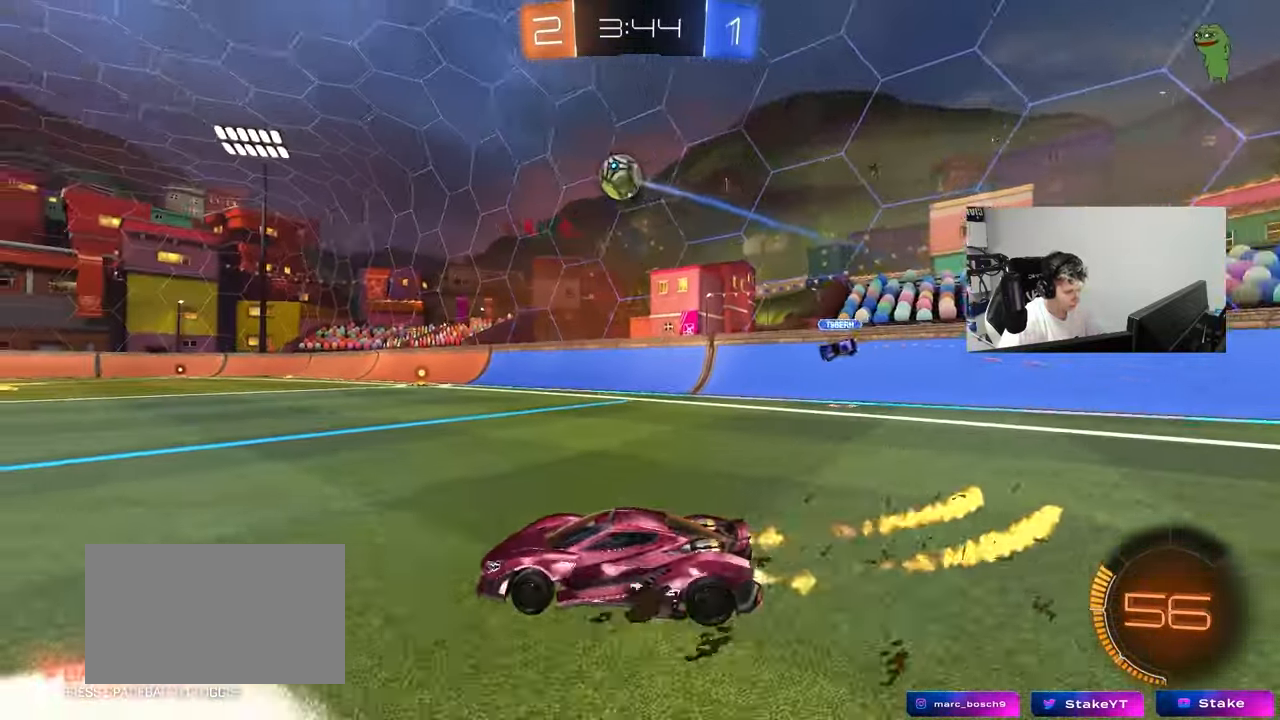
{"keys": ["a", "s", "shift"], "mouse": ["left"], "mouse_move": "still", "events": [[83, "mouse_right", "down"], [133, "mouse_right", "up"], [167, "a", "down"], [167, "d", "up"], [167, "shift", "down"], [267, "mouse_right", "down"], [317, "s", "down"], [317, "w", "up"], [367, "space", "down"], [450, "mouse_right", "up"], [500, "space", "up"]]}
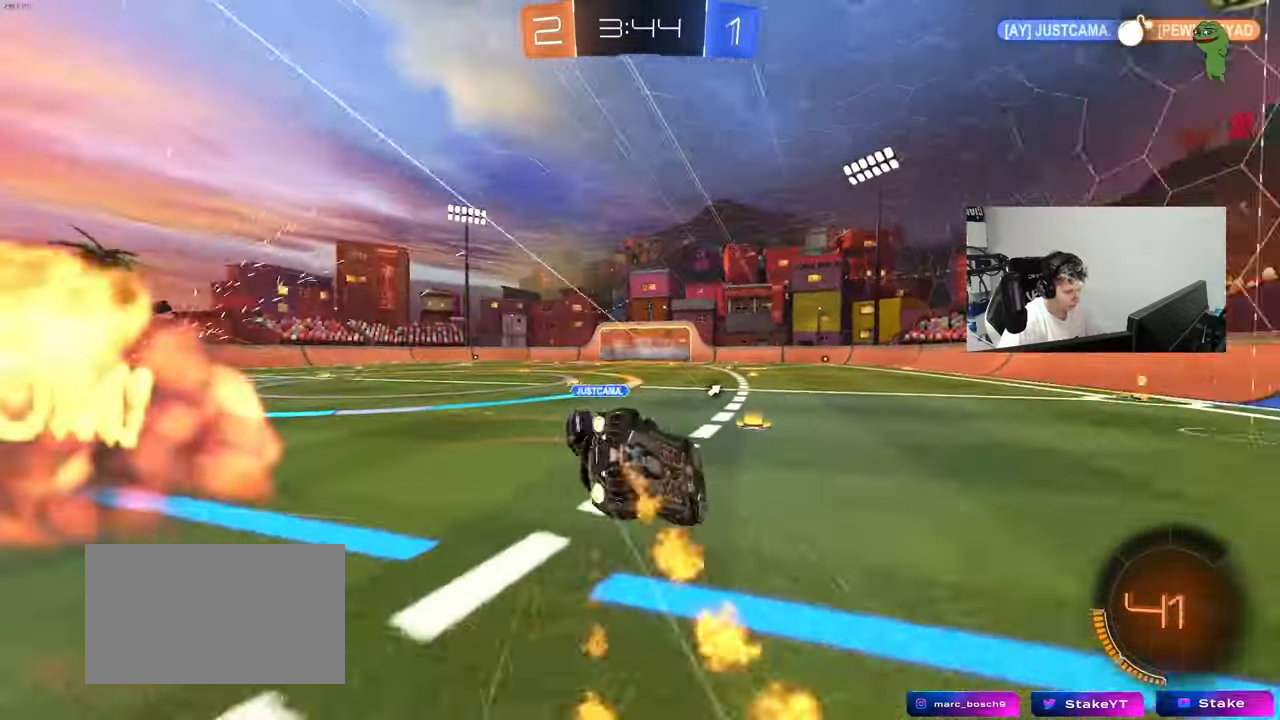
{"keys": ["a", "s", "shift", "space"], "mouse": ["left"], "mouse_move": "still", "events": [[183, "s", "up"], [283, "s", "down"], [333, "space", "down"]]}
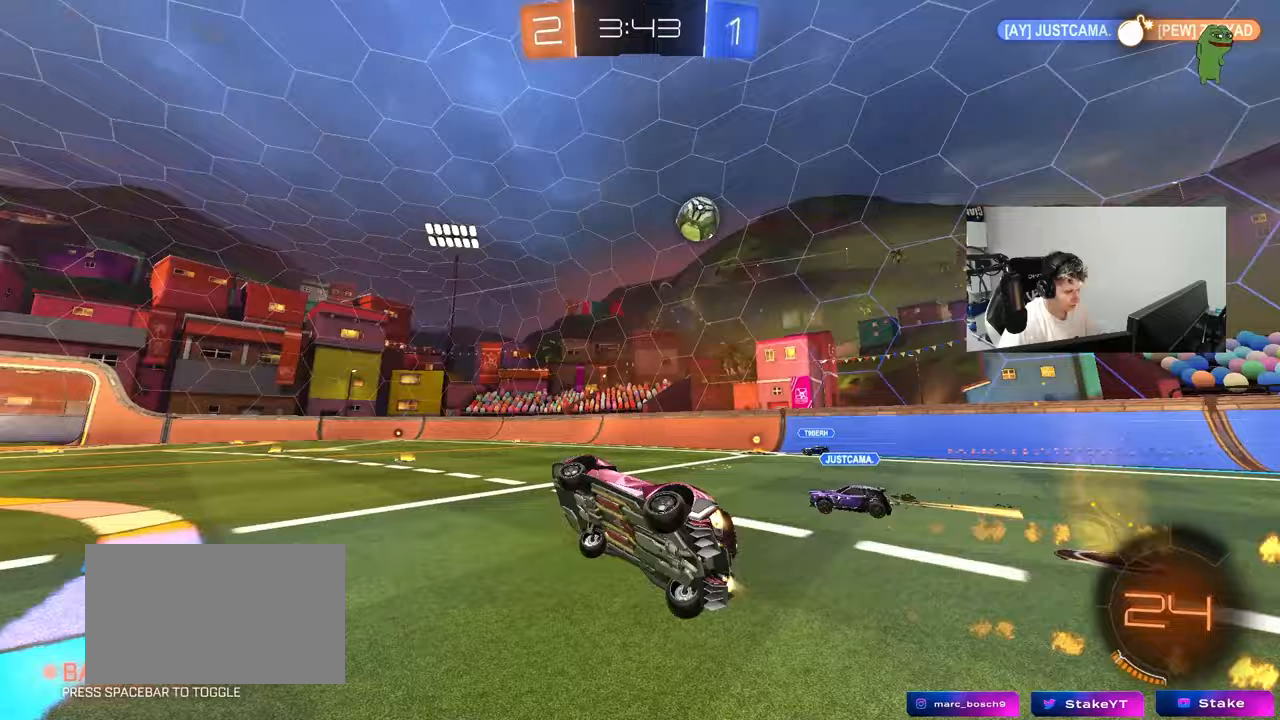
{"keys": ["w"], "mouse": [], "mouse_move": "still", "events": [[17, "mouse_left", "up"], [17, "shift", "up"], [17, "space", "up"], [67, "s", "up"], [117, "a", "up"], [283, "w", "down"], [400, "d", "down"], [433, "d", "up"]]}
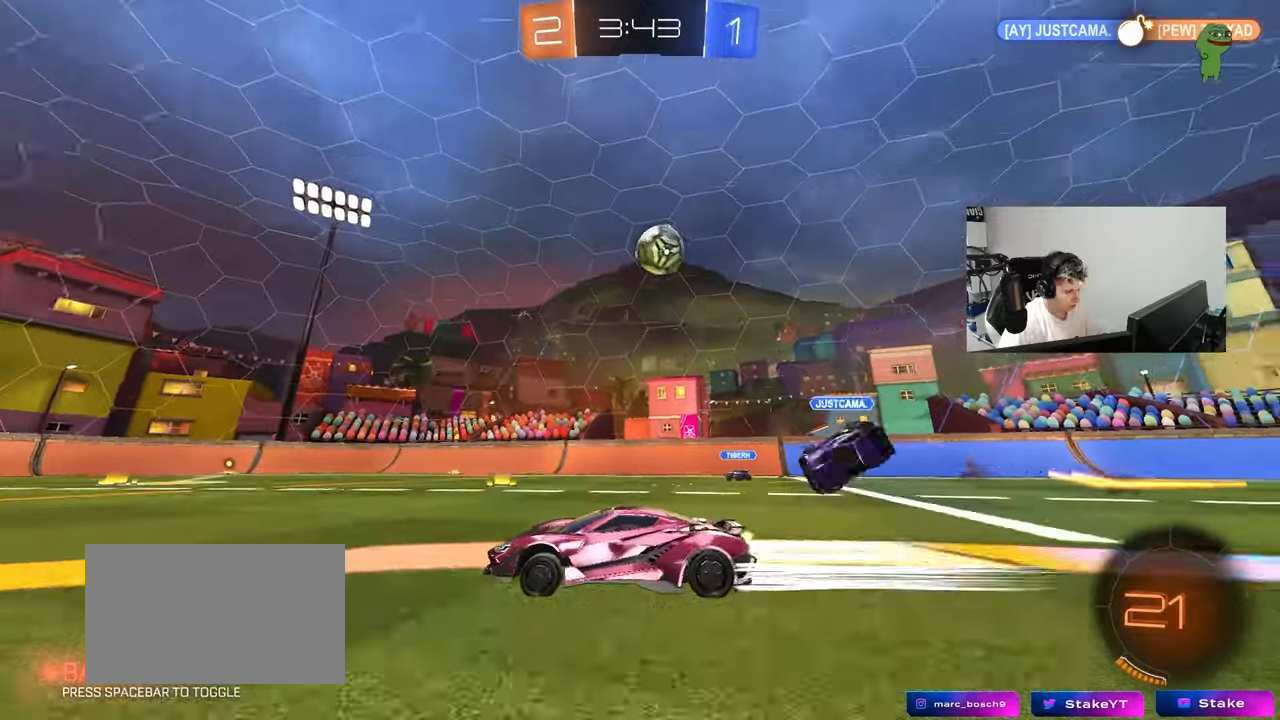
{"keys": ["a", "w"], "mouse": [], "mouse_move": "still", "events": [[33, "d", "down"], [133, "d", "up"], [450, "a", "down"]]}
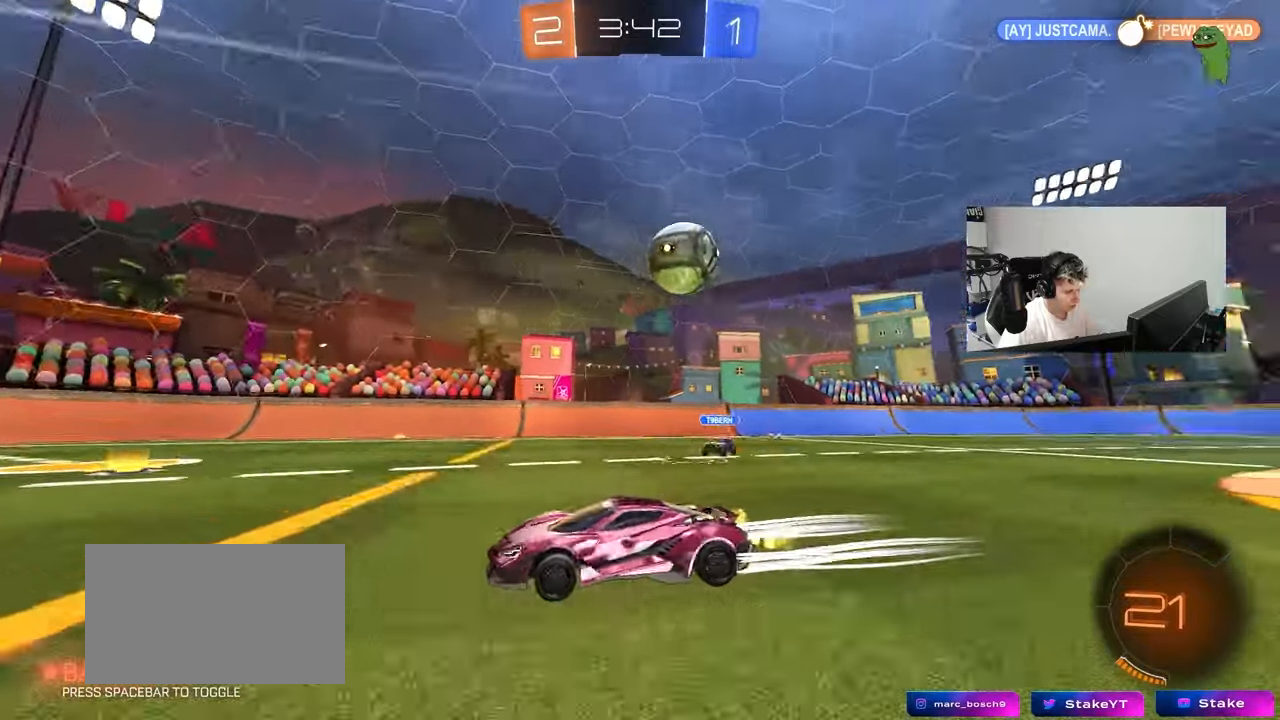
{"keys": ["w"], "mouse": [], "mouse_move": "still", "events": [[100, "a", "up"]]}